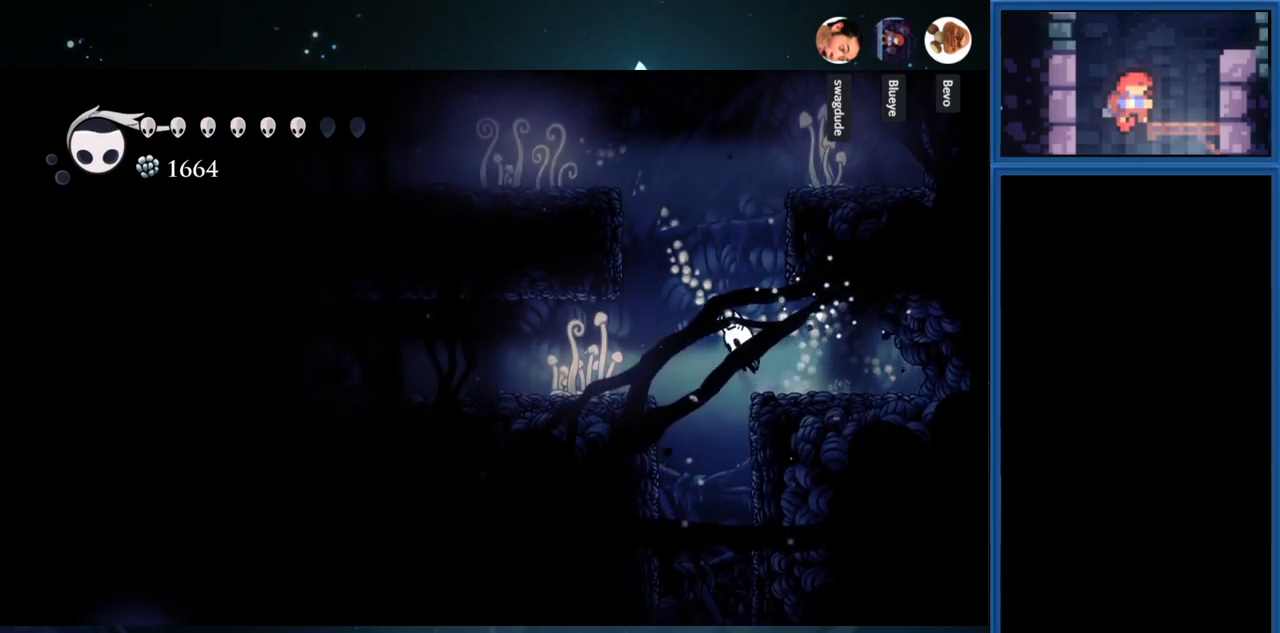
Gameplay with a controller (PlayStation layout); each line is a JSON object with the inputs held at the frame after it. "events" lists button and stick changes between this image and that frame as [ms after this image, input, new state], when the widget could be followed in between. Not read: L3 R3 left_stick.
{"buttons": ["CROSS", "DPAD_RIGHT"], "right_stick": "center", "events": [[33, "DPAD_LEFT", "up"], [133, "DPAD_RIGHT", "down"], [333, "CROSS", "up"], [417, "CROSS", "down"]]}
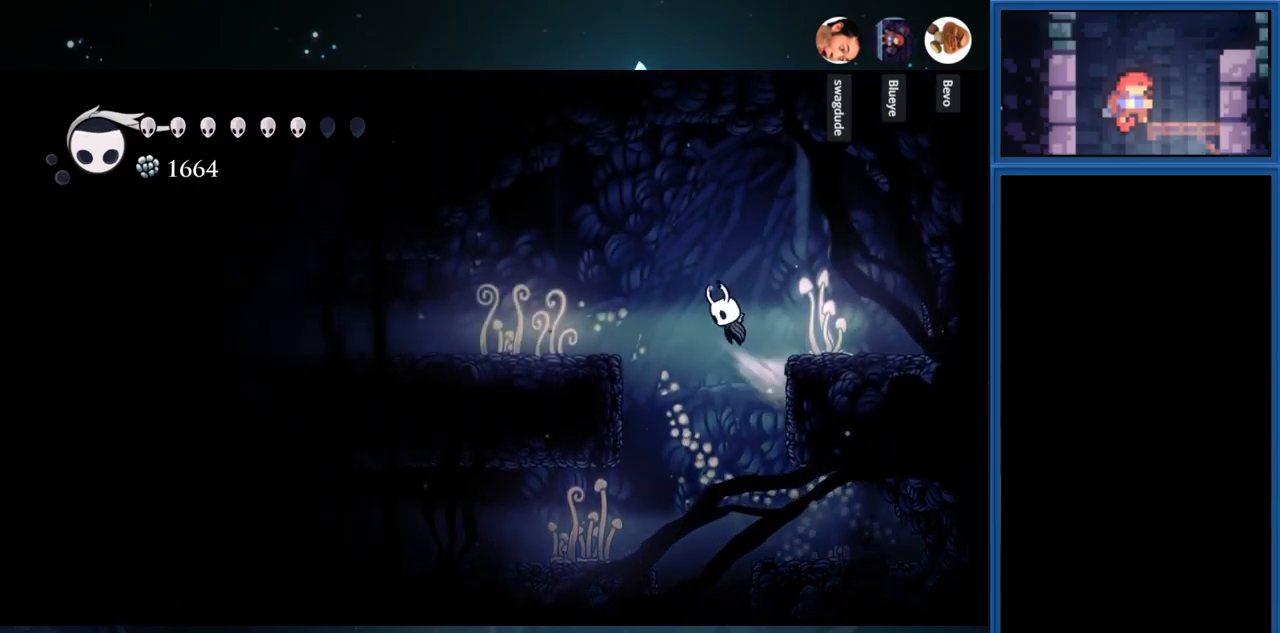
{"buttons": ["DPAD_LEFT"], "right_stick": "center", "events": [[83, "CROSS", "up"], [100, "SQUARE", "down"], [267, "SQUARE", "up"], [300, "DPAD_RIGHT", "up"], [433, "DPAD_LEFT", "down"]]}
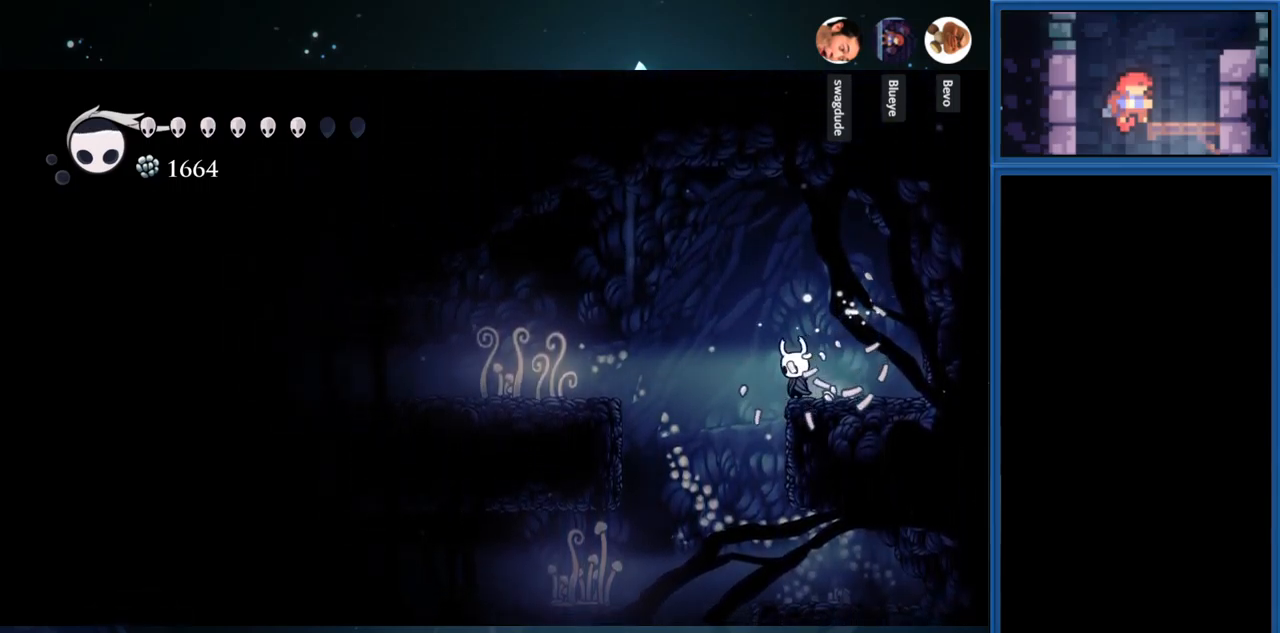
{"buttons": ["DPAD_LEFT"], "right_stick": "center", "events": [[17, "CROSS", "down"], [233, "R1", "down"], [400, "R1", "up"], [417, "CROSS", "up"]]}
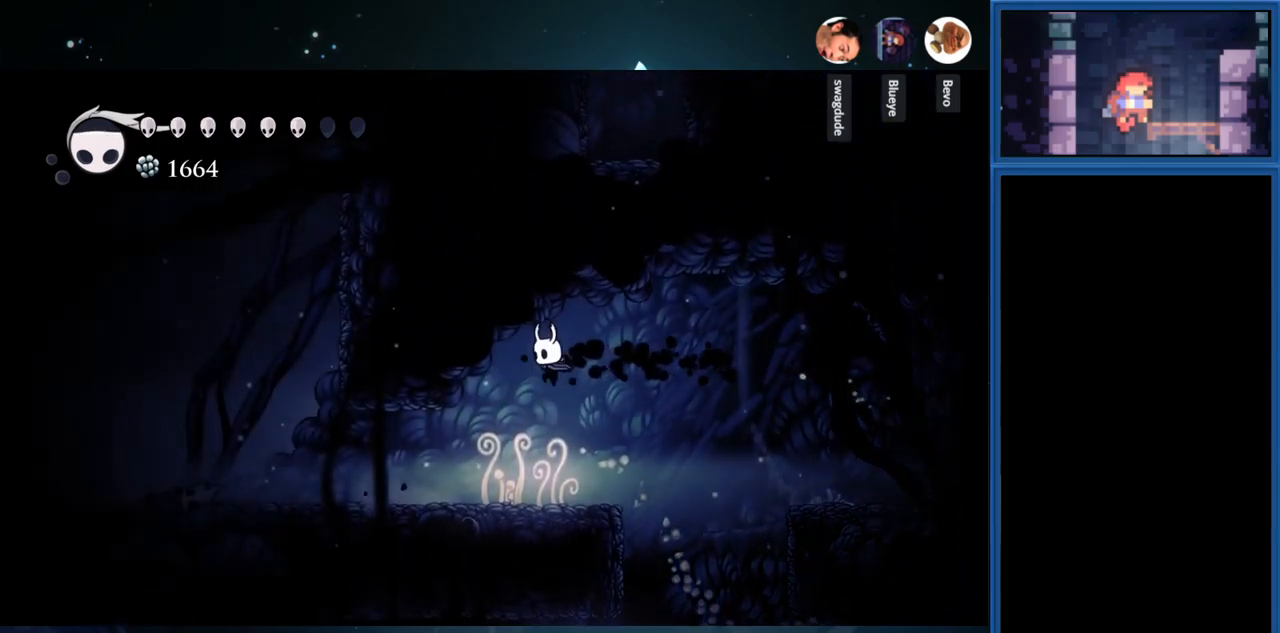
{"buttons": ["R1", "DPAD_LEFT"], "right_stick": "center", "events": [[83, "SQUARE", "down"], [283, "SQUARE", "up"], [433, "R1", "down"]]}
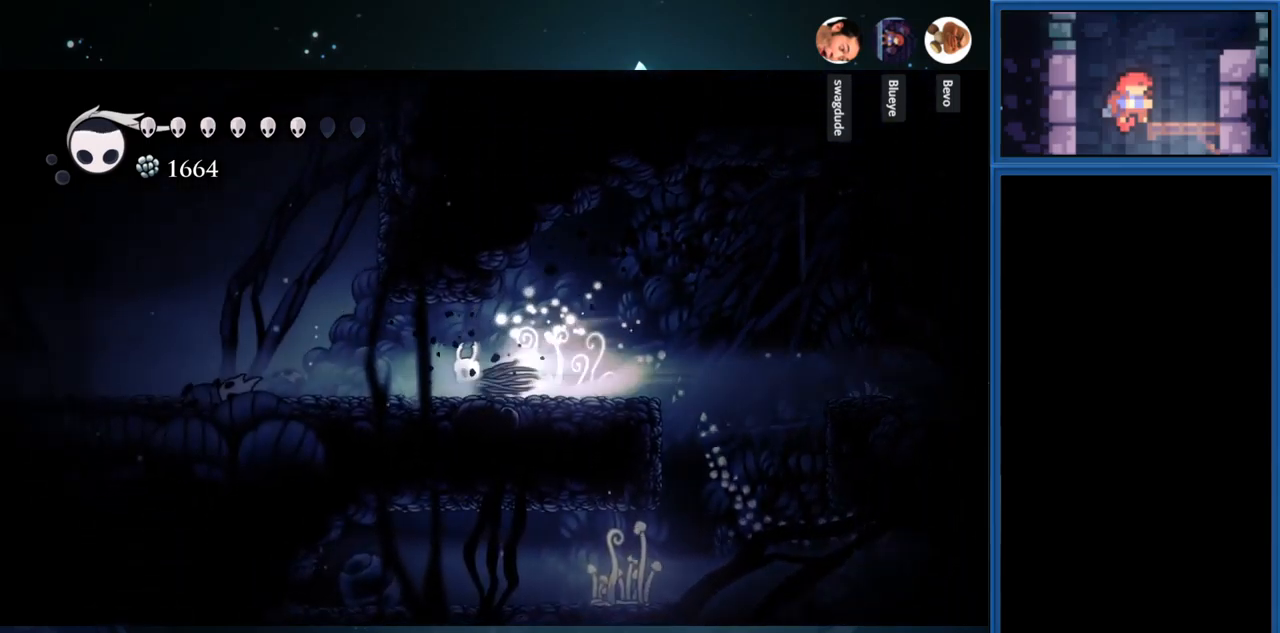
{"buttons": ["CROSS", "DPAD_RIGHT"], "right_stick": "center", "events": [[100, "R1", "up"], [250, "CROSS", "down"], [317, "DPAD_LEFT", "up"], [450, "DPAD_RIGHT", "down"]]}
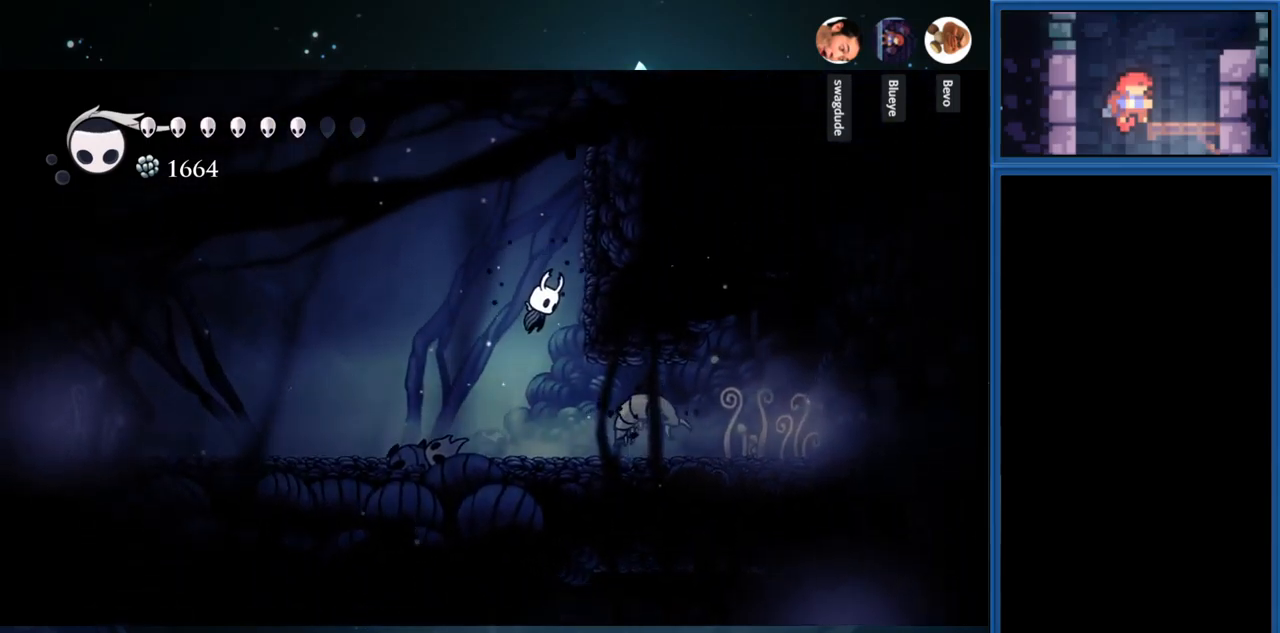
{"buttons": ["CROSS", "DPAD_RIGHT"], "right_stick": "center", "events": [[200, "CROSS", "up"], [267, "CROSS", "down"]]}
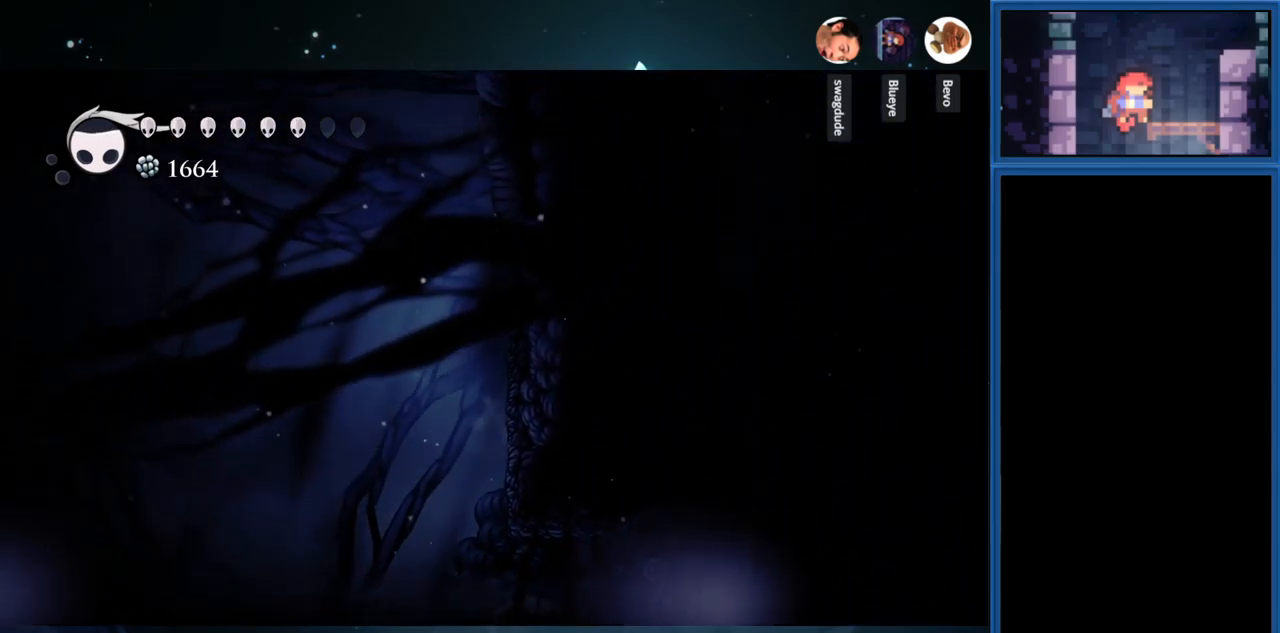
{"buttons": ["CROSS", "DPAD_RIGHT"], "right_stick": "center", "events": [[33, "CROSS", "up"], [100, "CROSS", "down"], [350, "CROSS", "up"], [433, "CROSS", "down"]]}
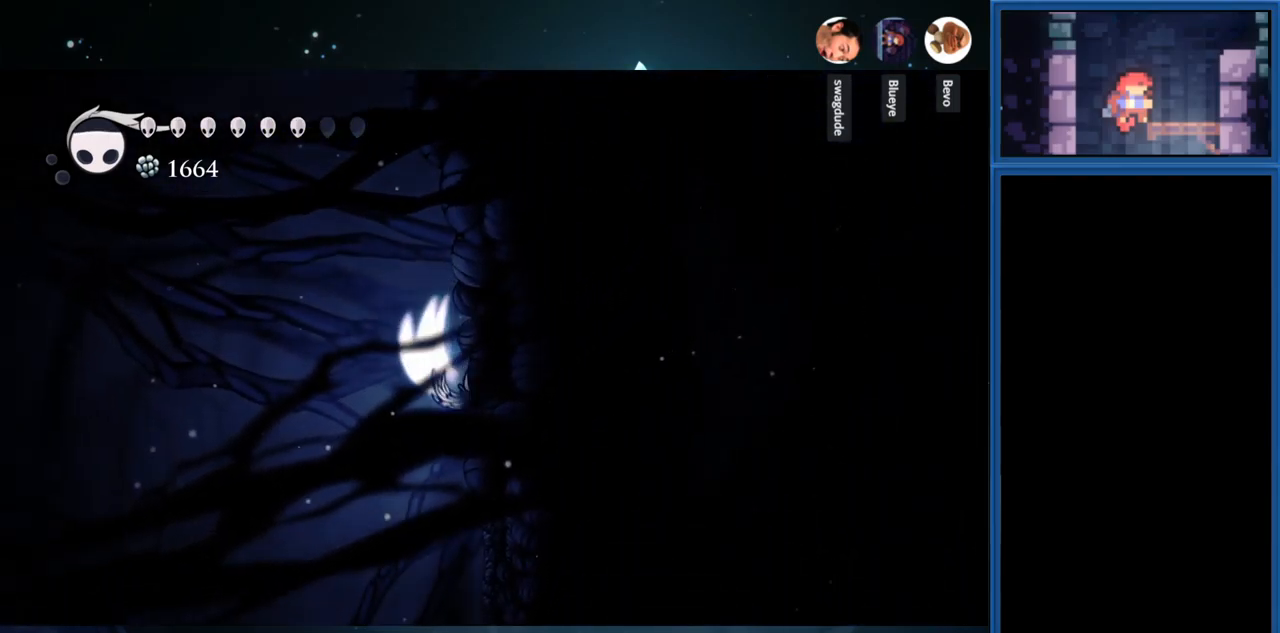
{"buttons": ["CROSS", "DPAD_RIGHT"], "right_stick": "center", "events": [[217, "CROSS", "up"], [267, "CROSS", "down"]]}
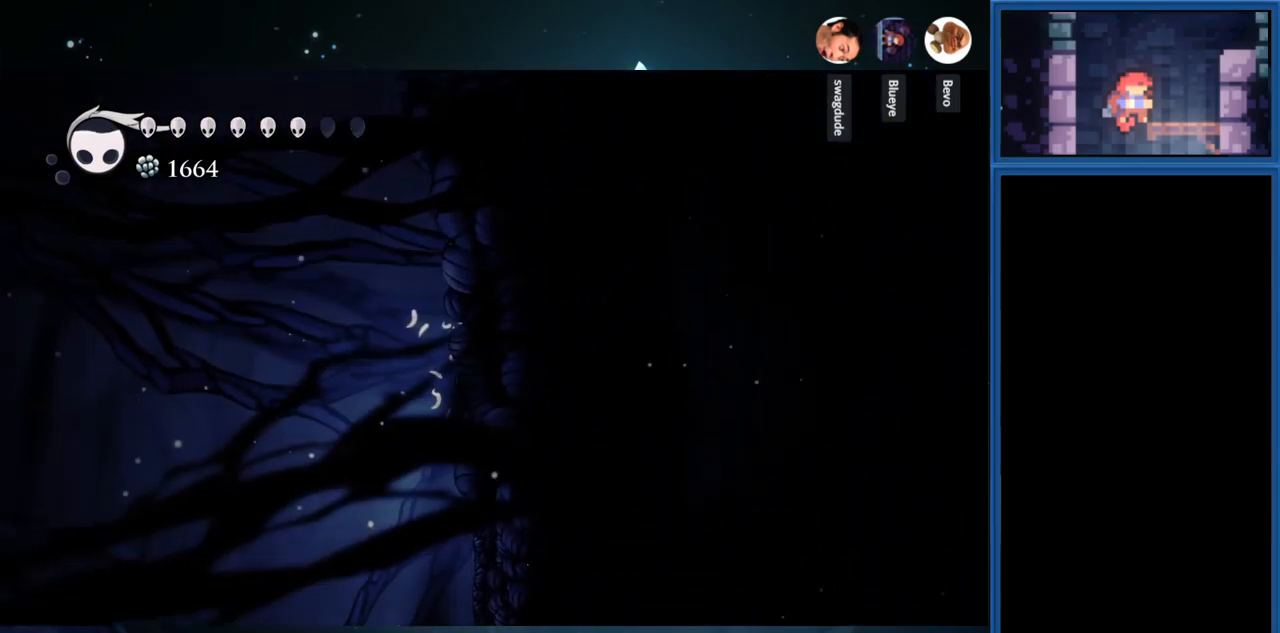
{"buttons": ["CROSS", "DPAD_LEFT"], "right_stick": "center", "events": [[83, "CROSS", "up"], [150, "DPAD_RIGHT", "up"], [183, "CROSS", "down"], [250, "DPAD_LEFT", "down"]]}
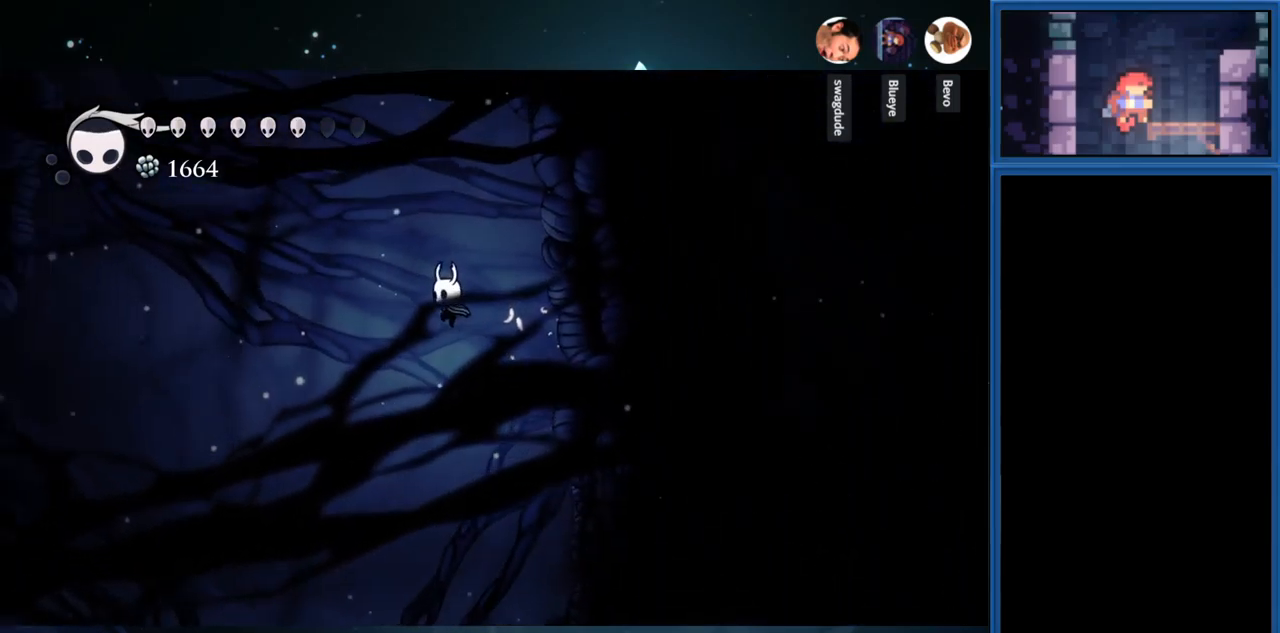
{"buttons": ["CROSS", "DPAD_RIGHT"], "right_stick": "center", "events": [[383, "DPAD_LEFT", "up"], [466, "DPAD_RIGHT", "down"]]}
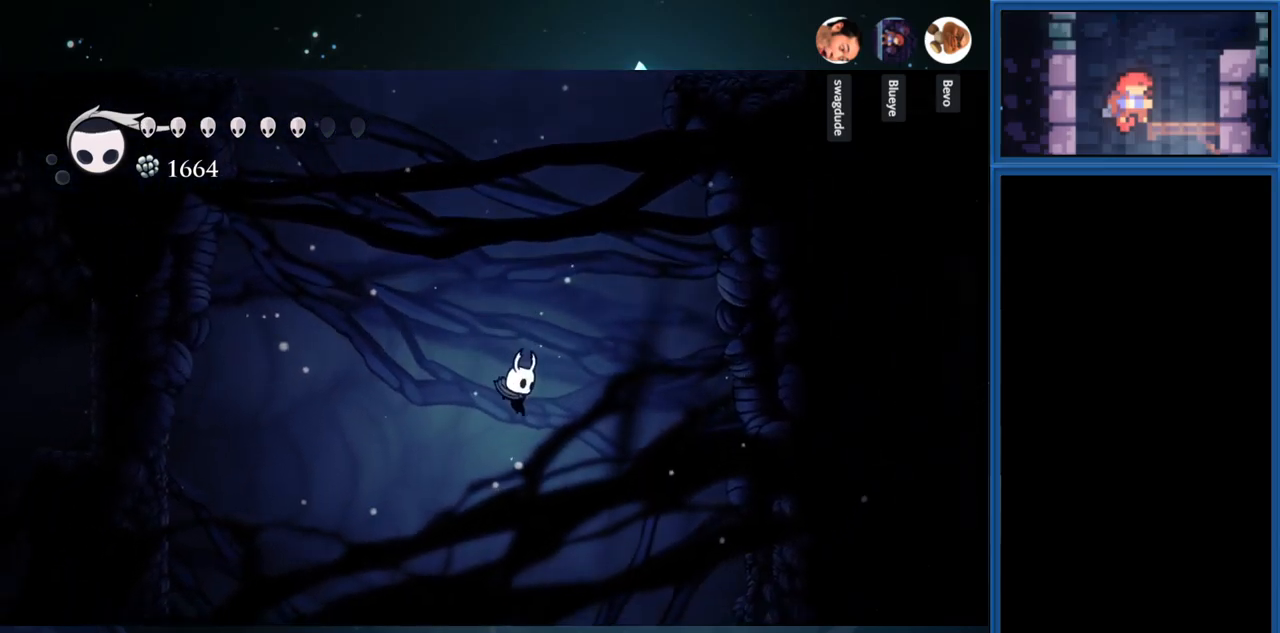
{"buttons": ["CROSS", "DPAD_RIGHT"], "right_stick": "center", "events": []}
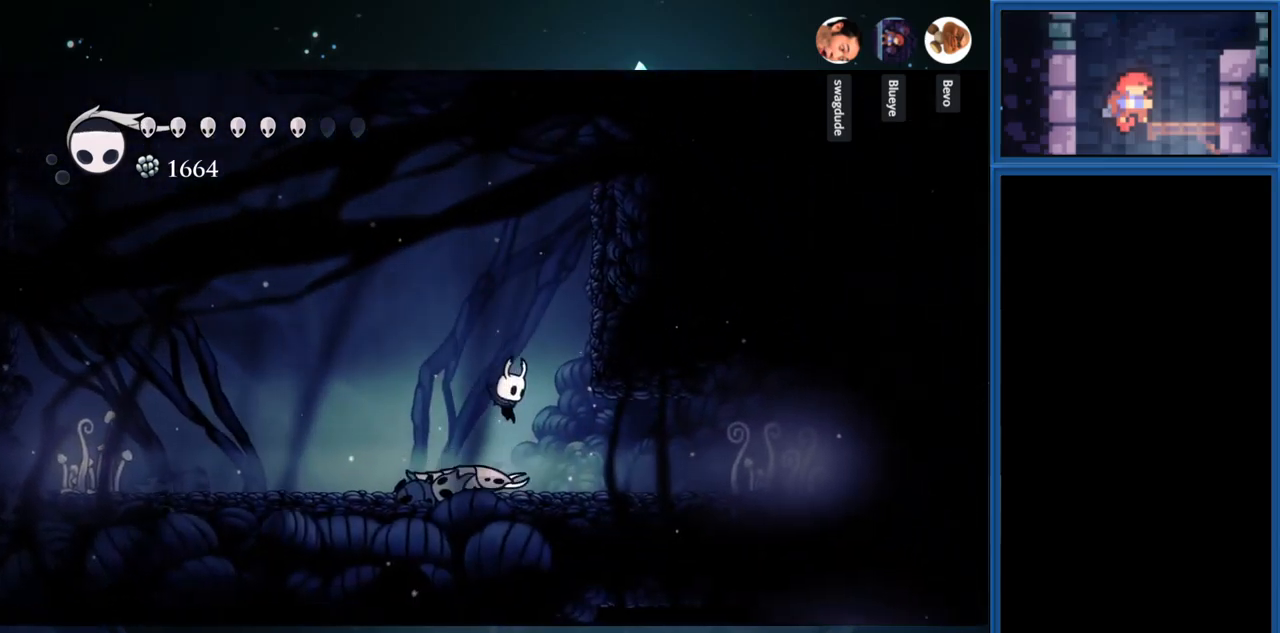
{"buttons": ["SQUARE", "DPAD_LEFT"], "right_stick": "center", "events": [[17, "R1", "down"], [34, "DPAD_RIGHT", "up"], [250, "R1", "up"], [317, "CROSS", "up"], [400, "DPAD_LEFT", "down"], [484, "SQUARE", "down"]]}
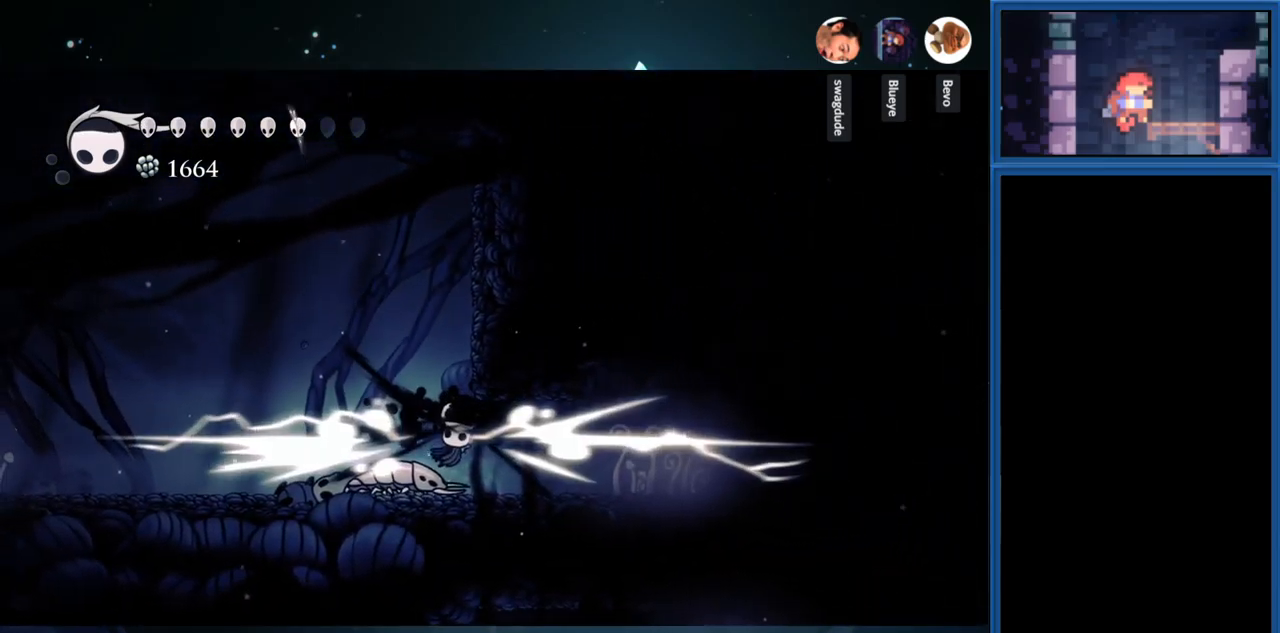
{"buttons": ["SQUARE", "DPAD_DOWN"], "right_stick": "center", "events": [[50, "DPAD_LEFT", "up"], [150, "SQUARE", "up"], [467, "DPAD_DOWN", "down"], [500, "SQUARE", "down"]]}
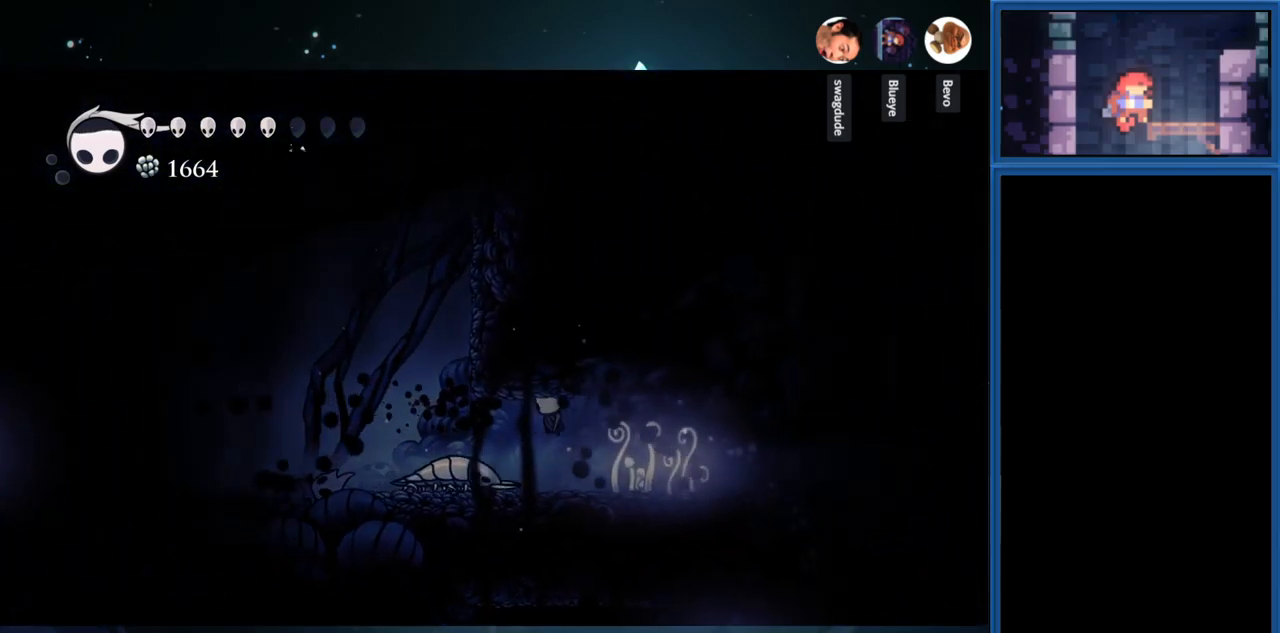
{"buttons": ["SQUARE", "DPAD_DOWN"], "right_stick": "center", "events": [[184, "SQUARE", "up"], [384, "SQUARE", "down"]]}
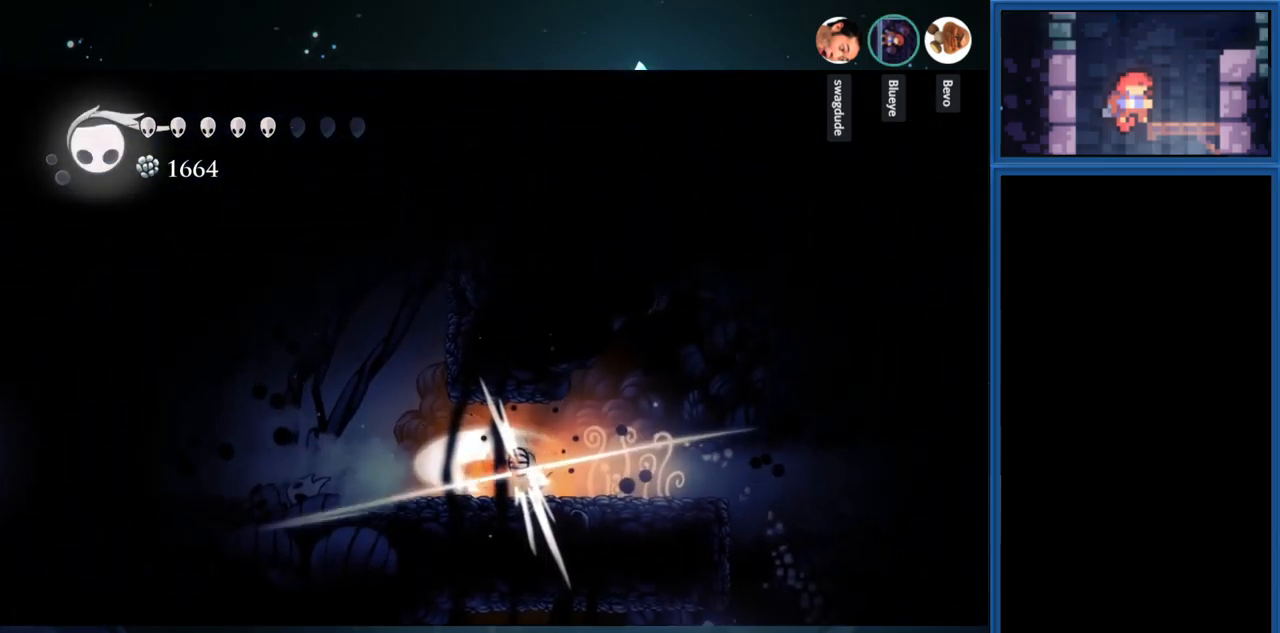
{"buttons": ["DPAD_LEFT"], "right_stick": "center", "events": [[34, "DPAD_DOWN", "up"], [34, "SQUARE", "up"], [200, "DPAD_LEFT", "down"], [334, "SQUARE", "down"], [500, "SQUARE", "up"]]}
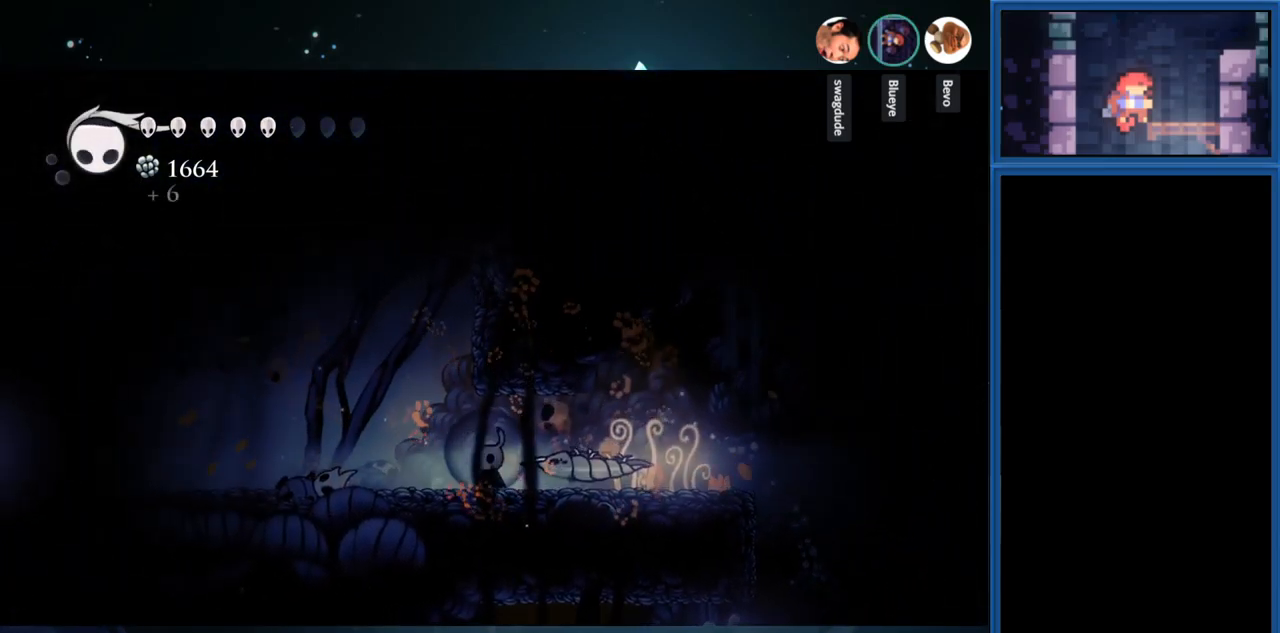
{"buttons": ["DPAD_LEFT"], "right_stick": "center", "events": []}
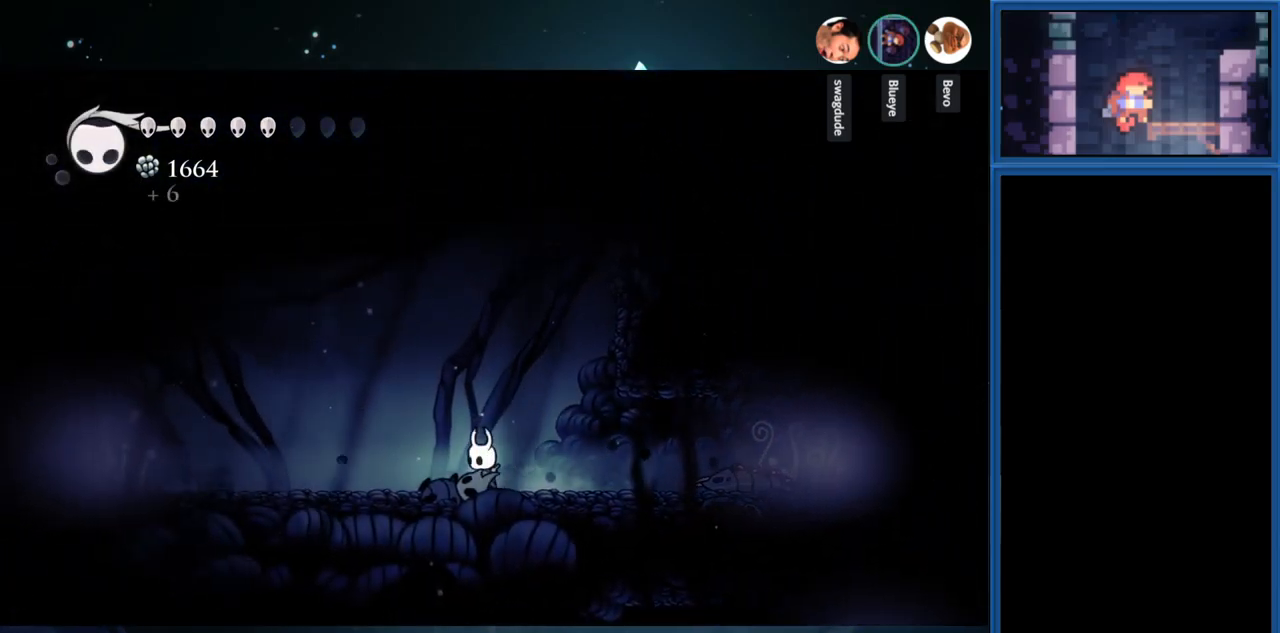
{"buttons": ["R1", "DPAD_LEFT"], "right_stick": "center", "events": [[400, "R1", "down"]]}
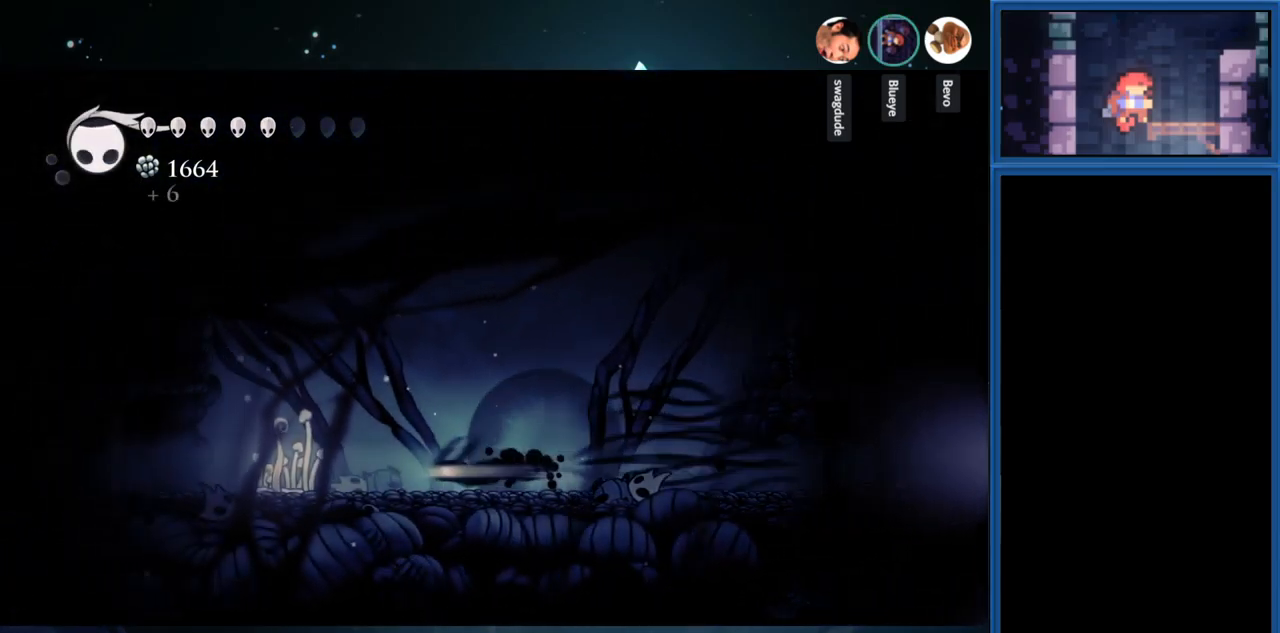
{"buttons": ["DPAD_LEFT"], "right_stick": "center", "events": [[84, "R1", "up"]]}
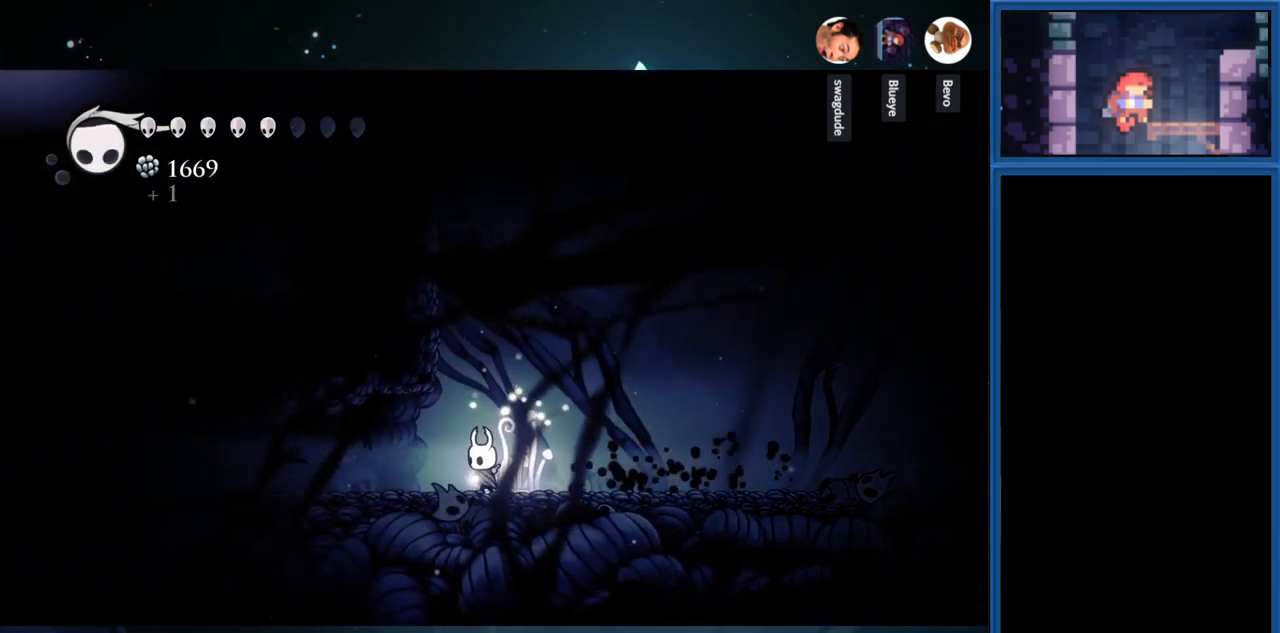
{"buttons": ["DPAD_LEFT"], "right_stick": "center", "events": []}
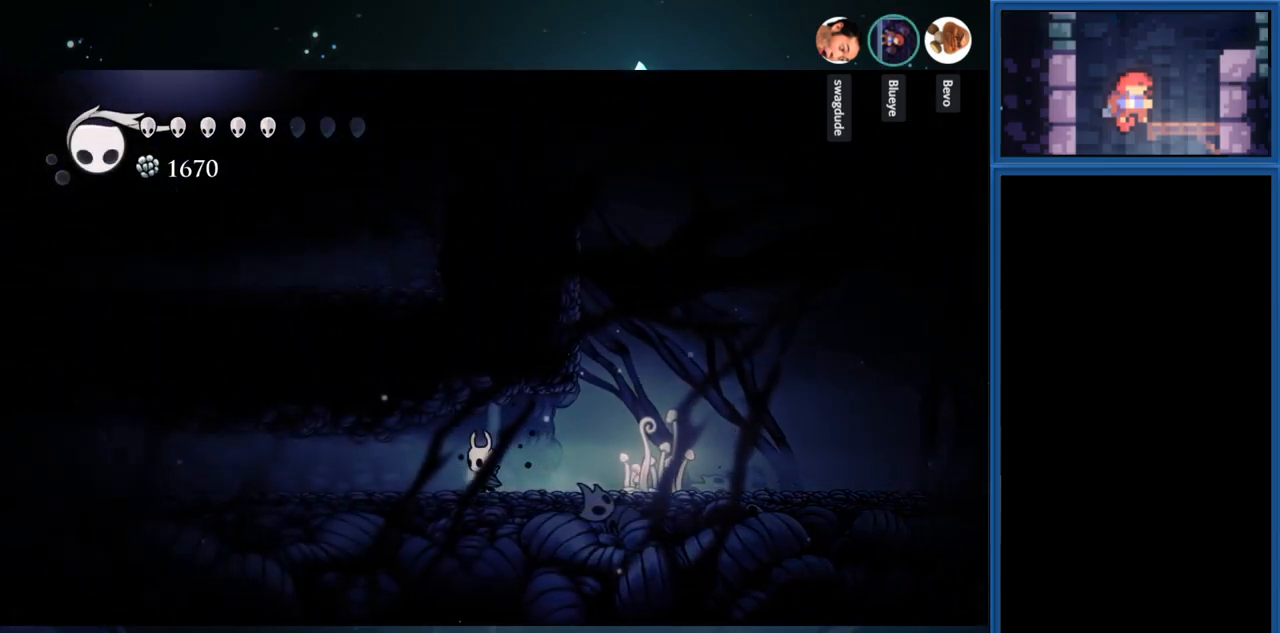
{"buttons": ["L1", "DPAD_LEFT"], "right_stick": "center", "events": [[84, "L1", "down"]]}
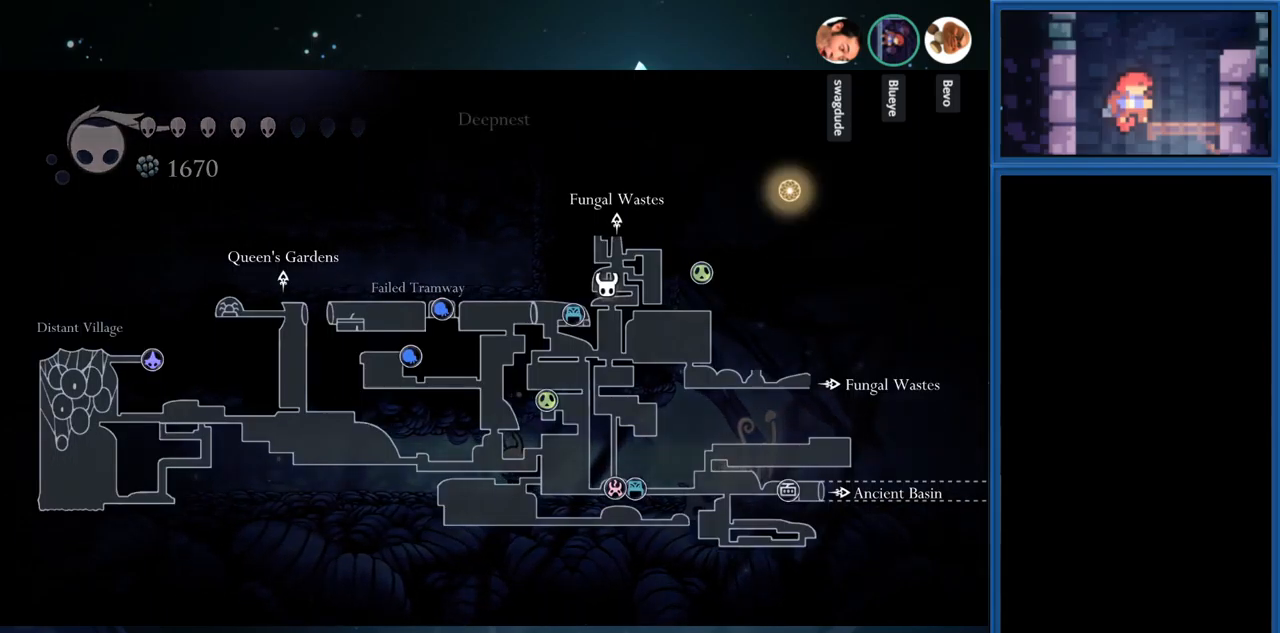
{"buttons": ["L1", "DPAD_LEFT"], "right_stick": "center", "events": []}
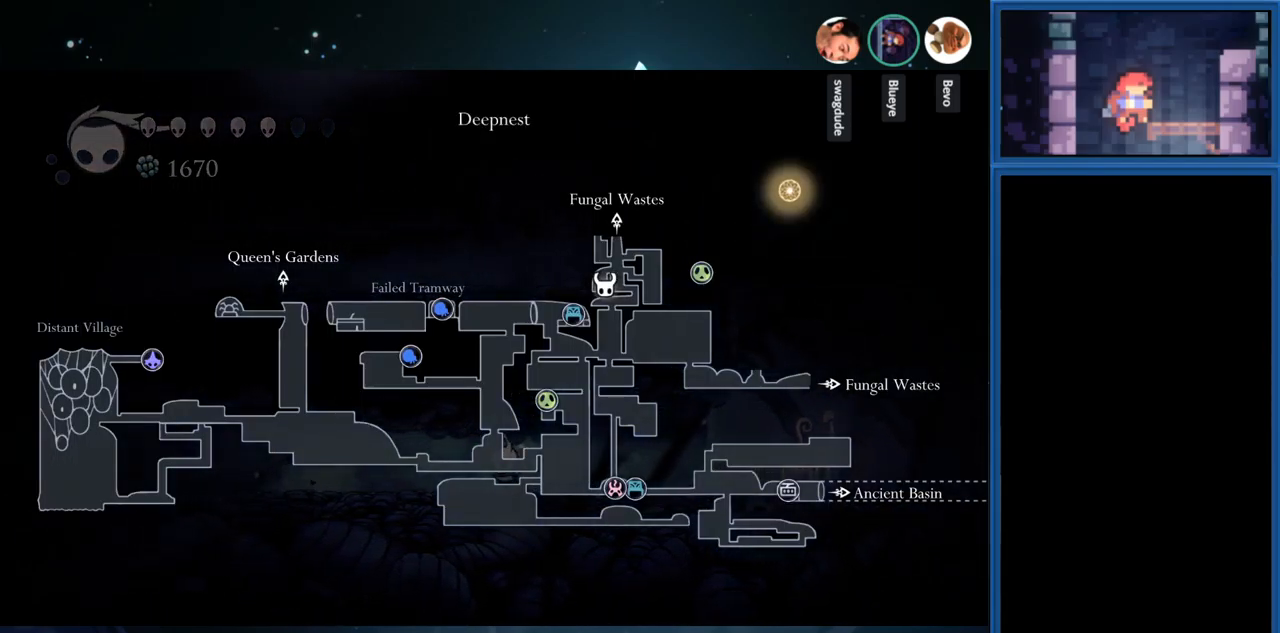
{"buttons": ["DPAD_LEFT"], "right_stick": "center", "events": [[433, "L1", "up"]]}
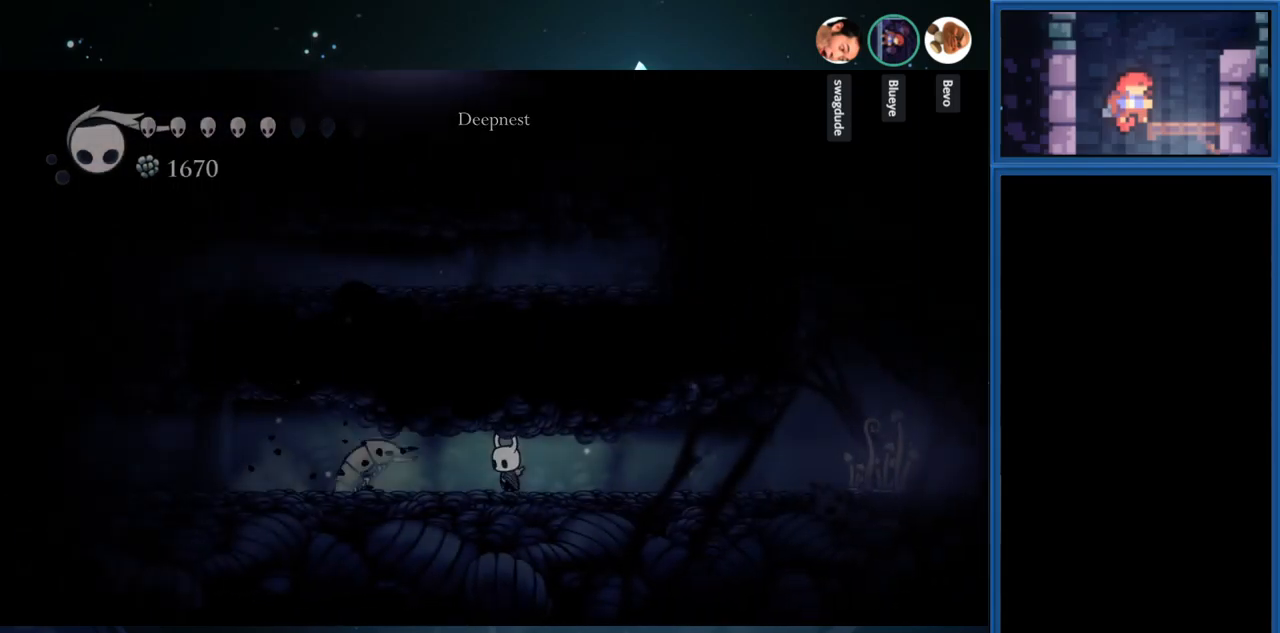
{"buttons": [], "right_stick": "center", "events": [[316, "DPAD_LEFT", "up"], [350, "SQUARE", "down"], [500, "SQUARE", "up"]]}
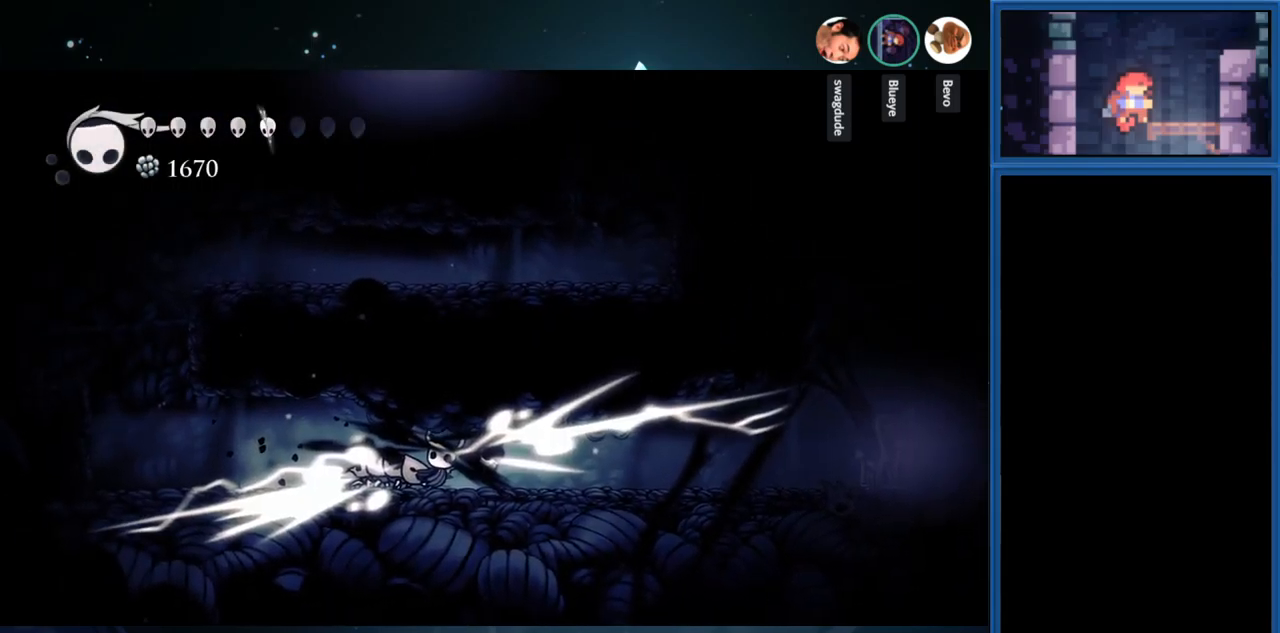
{"buttons": [], "right_stick": "center", "events": [[350, "SQUARE", "down"], [500, "SQUARE", "up"]]}
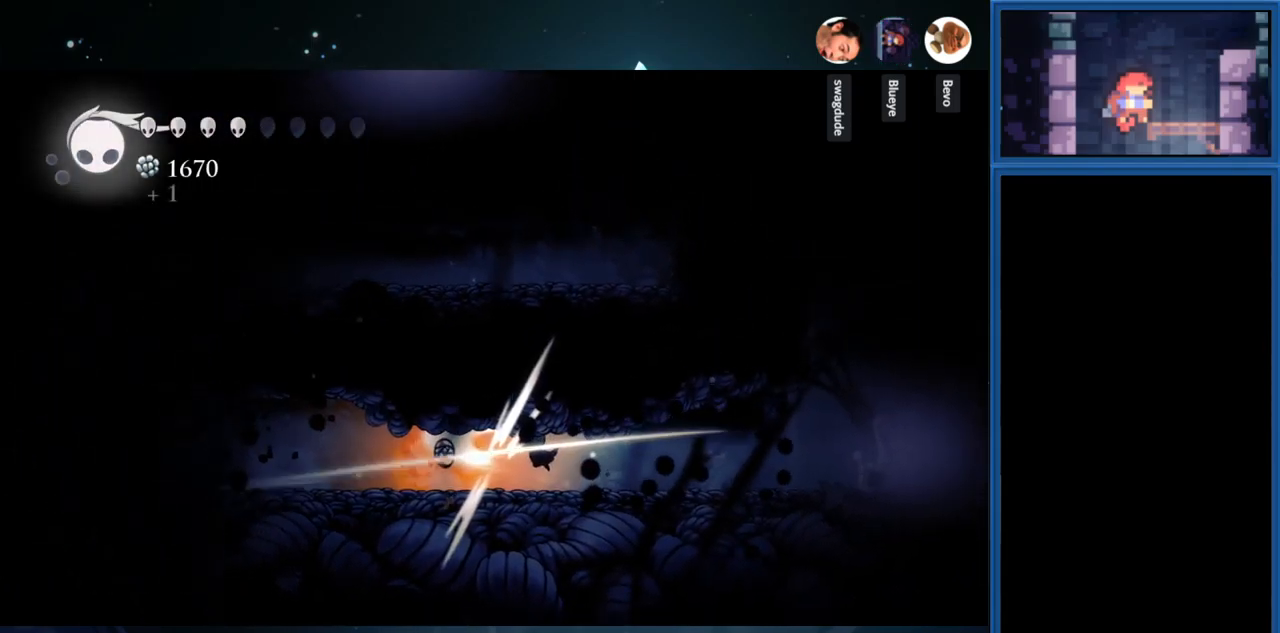
{"buttons": ["R1", "DPAD_LEFT"], "right_stick": "center", "events": [[266, "DPAD_LEFT", "down"], [400, "R1", "down"]]}
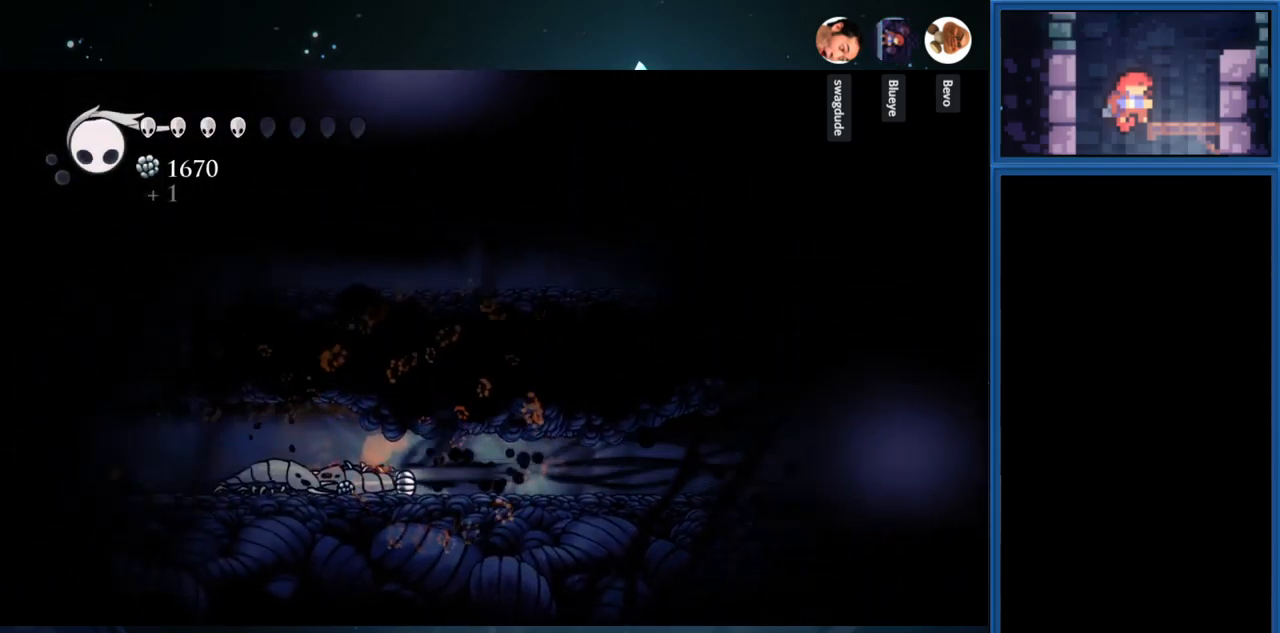
{"buttons": [], "right_stick": "center", "events": [[116, "R1", "up"], [233, "SQUARE", "down"], [300, "DPAD_LEFT", "up"], [383, "SQUARE", "up"]]}
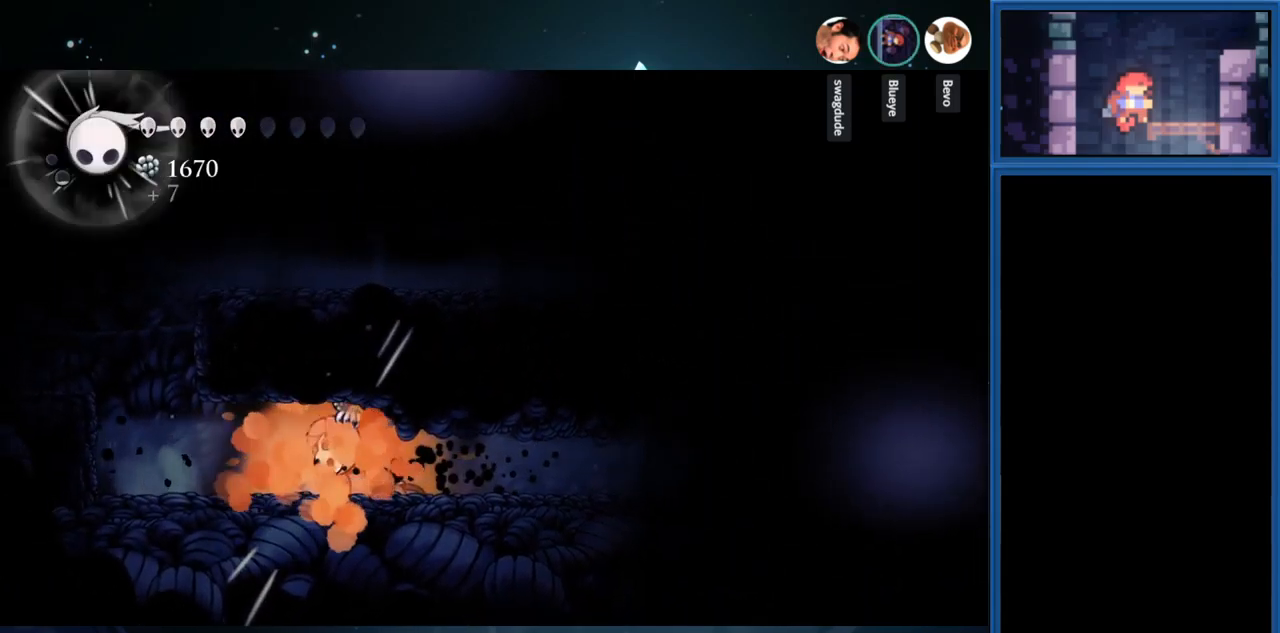
{"buttons": ["DPAD_LEFT"], "right_stick": "center", "events": [[266, "SQUARE", "down"], [333, "SQUARE", "up"], [416, "DPAD_LEFT", "down"]]}
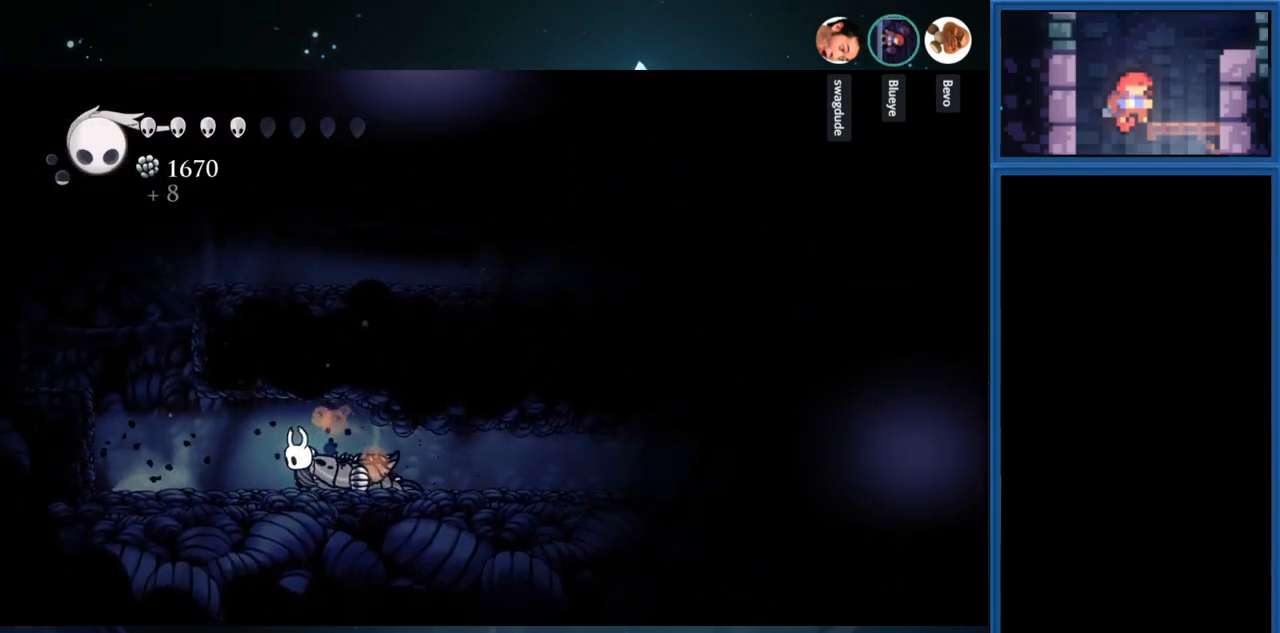
{"buttons": [], "right_stick": "center", "events": [[233, "SQUARE", "down"], [333, "DPAD_LEFT", "up"], [400, "SQUARE", "up"]]}
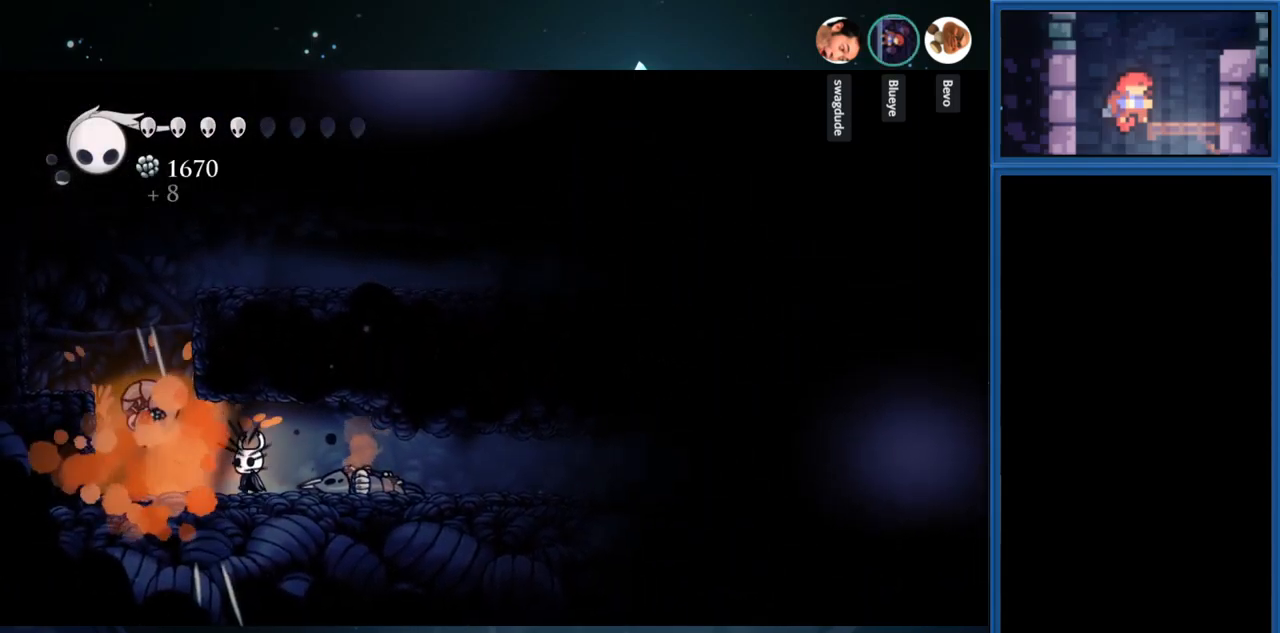
{"buttons": ["CIRCLE", "DPAD_LEFT"], "right_stick": "center", "events": [[283, "DPAD_LEFT", "down"], [300, "CIRCLE", "down"]]}
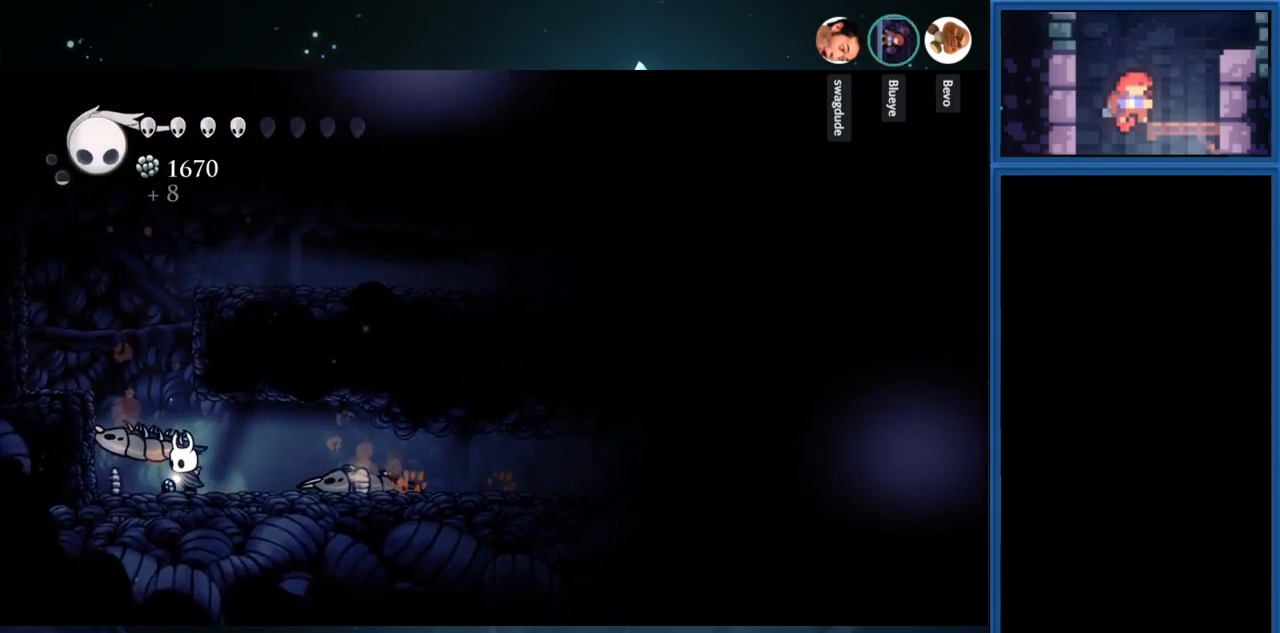
{"buttons": ["CIRCLE", "DPAD_LEFT"], "right_stick": "center", "events": []}